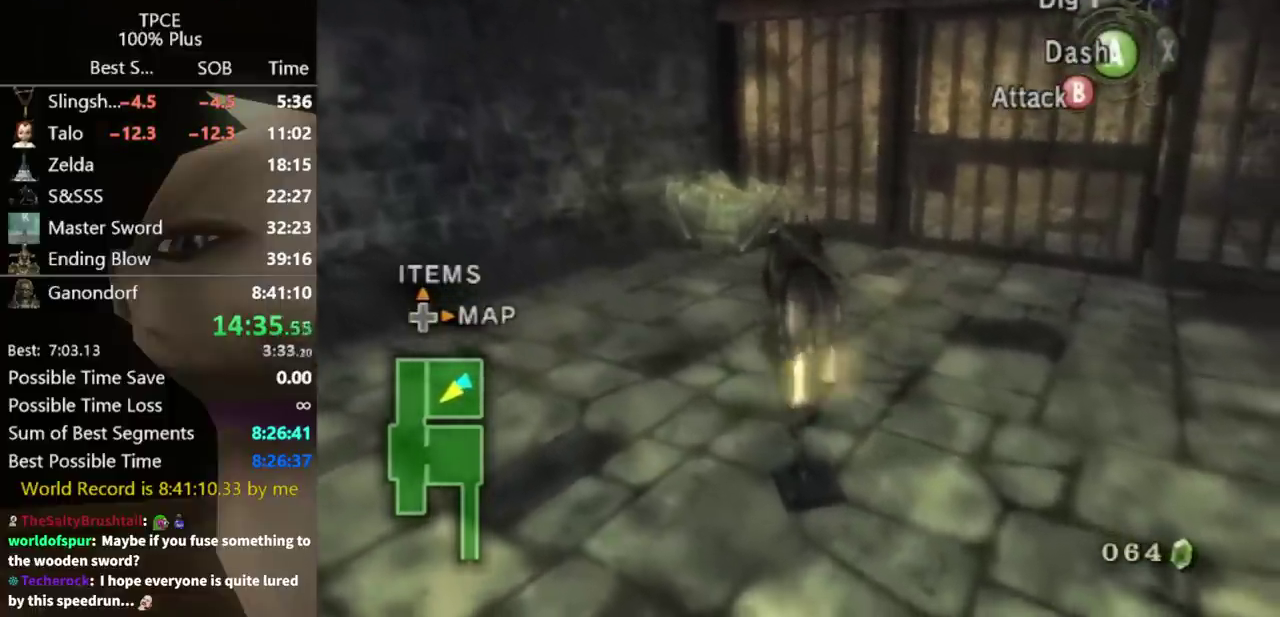
Gameplay with a controller (Nintendo layout); each line is a JSON object with the inputs held at the frame after it. "events" lists button and stick changes between this image and that frame as [ms after this image, input, new state], when the widget could be followed in between. Not read: L3 R3.
{"buttons": [], "left_stick": "up", "right_stick": "center", "events": [[267, "B", "down"], [367, "B", "up"], [433, "B", "down"], [500, "B", "up"]]}
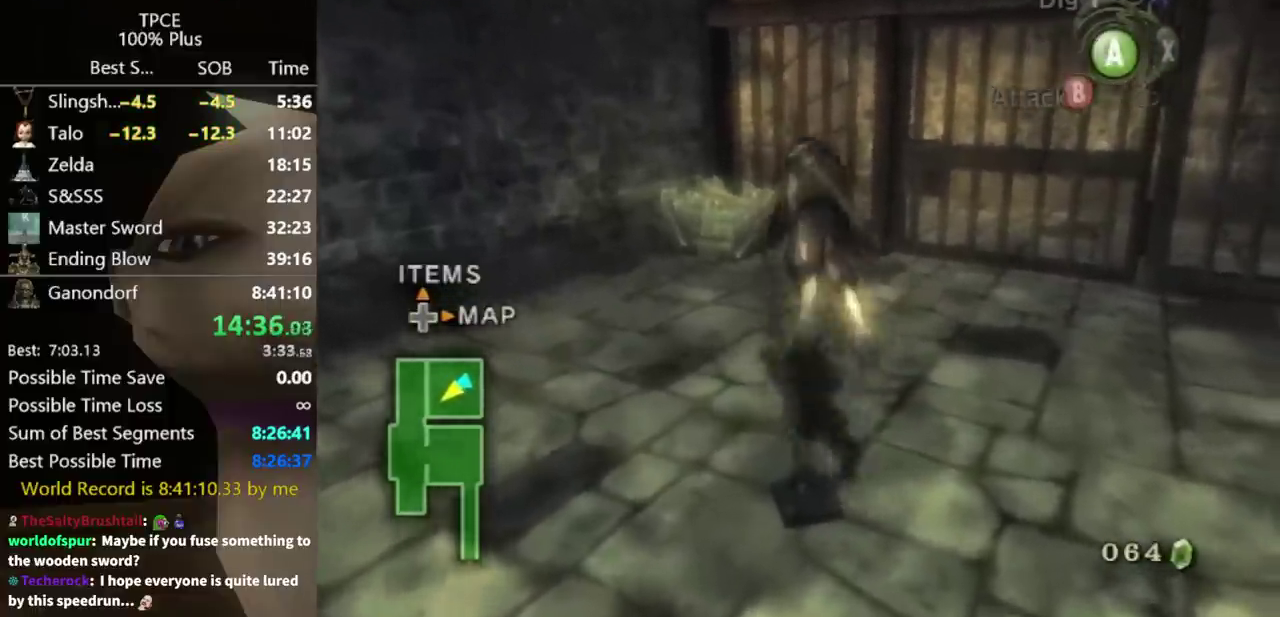
{"buttons": ["B"], "left_stick": "up", "right_stick": "center", "events": [[367, "B", "down"], [433, "B", "up"], [500, "B", "down"]]}
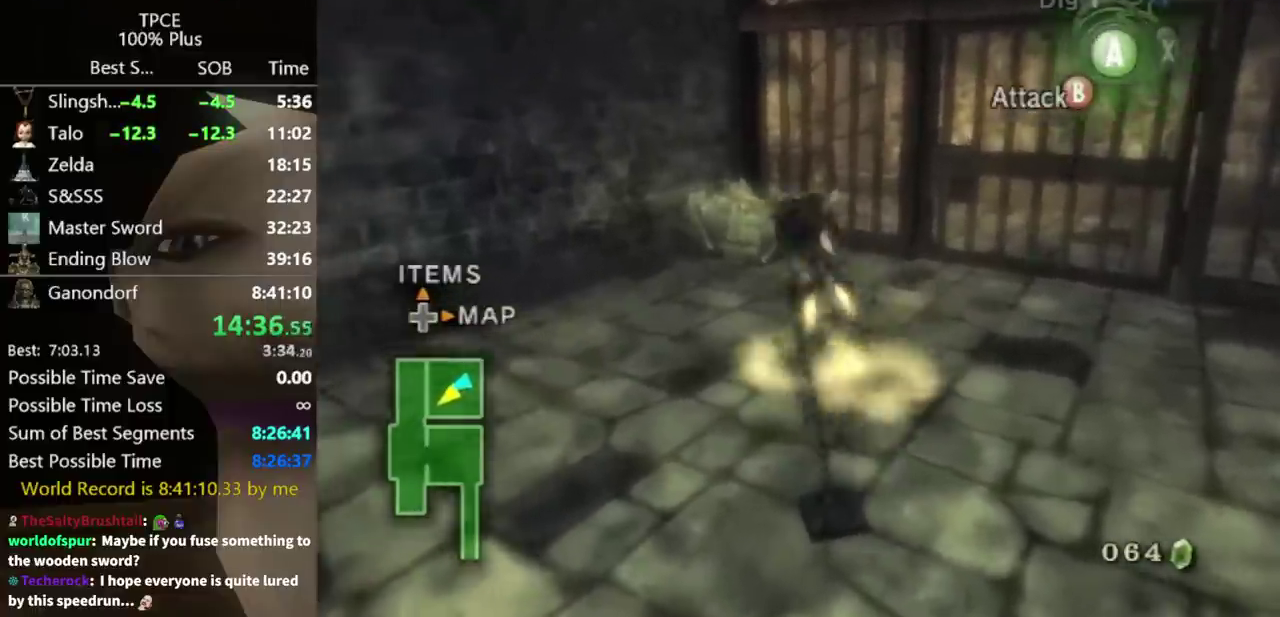
{"buttons": [], "left_stick": "up-left", "right_stick": "center", "events": [[67, "B", "up"], [400, "B", "down"], [400, "left_stick", "up-left"], [467, "B", "up"]]}
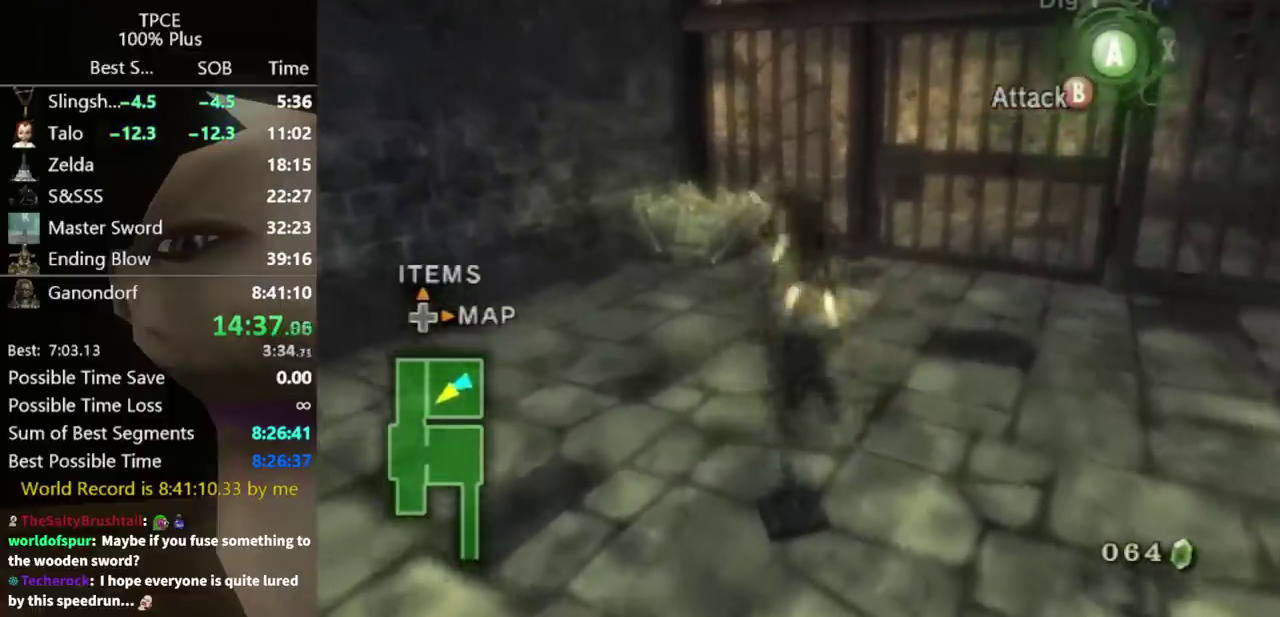
{"buttons": [], "left_stick": "left", "right_stick": "center", "events": [[33, "B", "down"], [67, "left_stick", "left"], [100, "B", "up"], [167, "B", "down"], [233, "B", "up"], [300, "B", "down"], [467, "B", "up"]]}
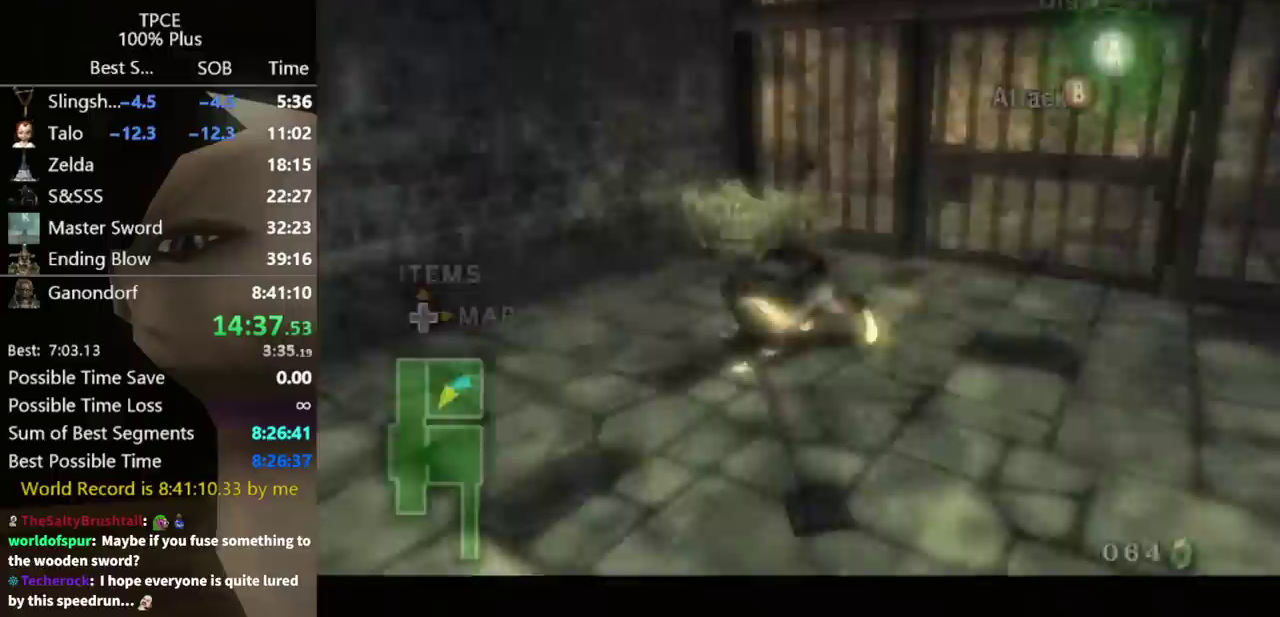
{"buttons": [], "left_stick": "center", "right_stick": "center", "events": [[33, "B", "down"], [100, "B", "up"], [167, "left_stick", "center"]]}
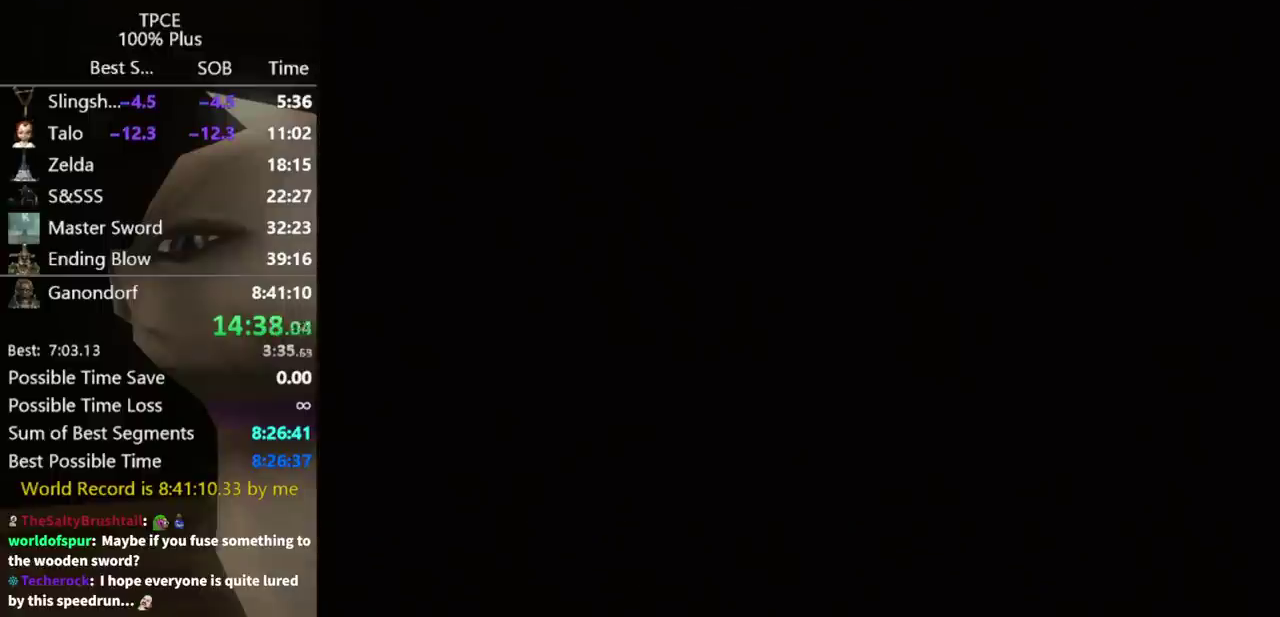
{"buttons": [], "left_stick": "center", "right_stick": "center", "events": []}
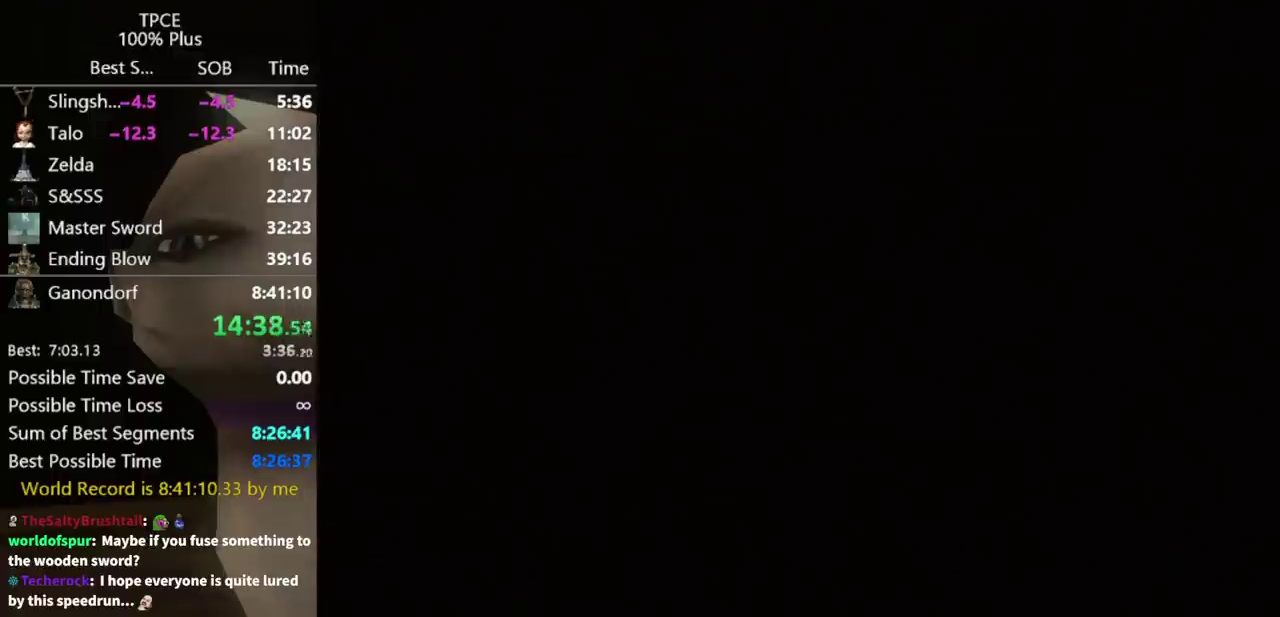
{"buttons": ["START"], "left_stick": "center", "right_stick": "center", "events": [[67, "START", "down"], [133, "START", "up"], [333, "START", "down"], [433, "START", "up"], [500, "START", "down"]]}
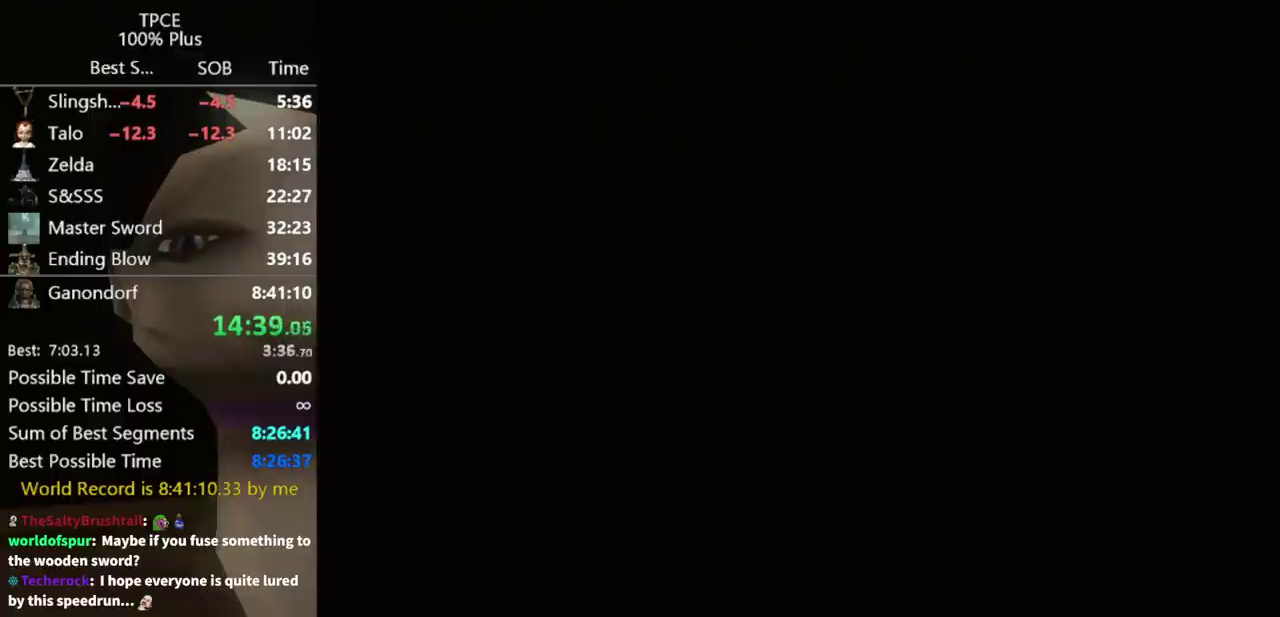
{"buttons": [], "left_stick": "center", "right_stick": "center", "events": [[67, "START", "up"]]}
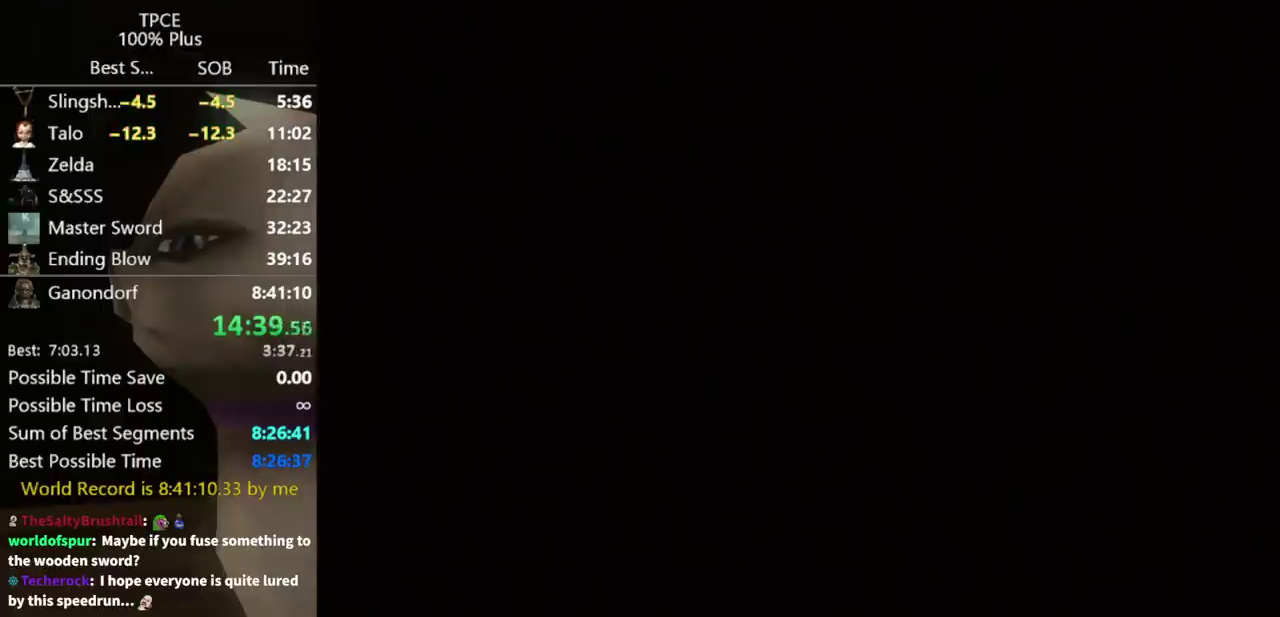
{"buttons": ["START"], "left_stick": "center", "right_stick": "center", "events": [[33, "START", "down"], [100, "START", "up"], [167, "START", "down"], [267, "START", "up"], [467, "START", "down"]]}
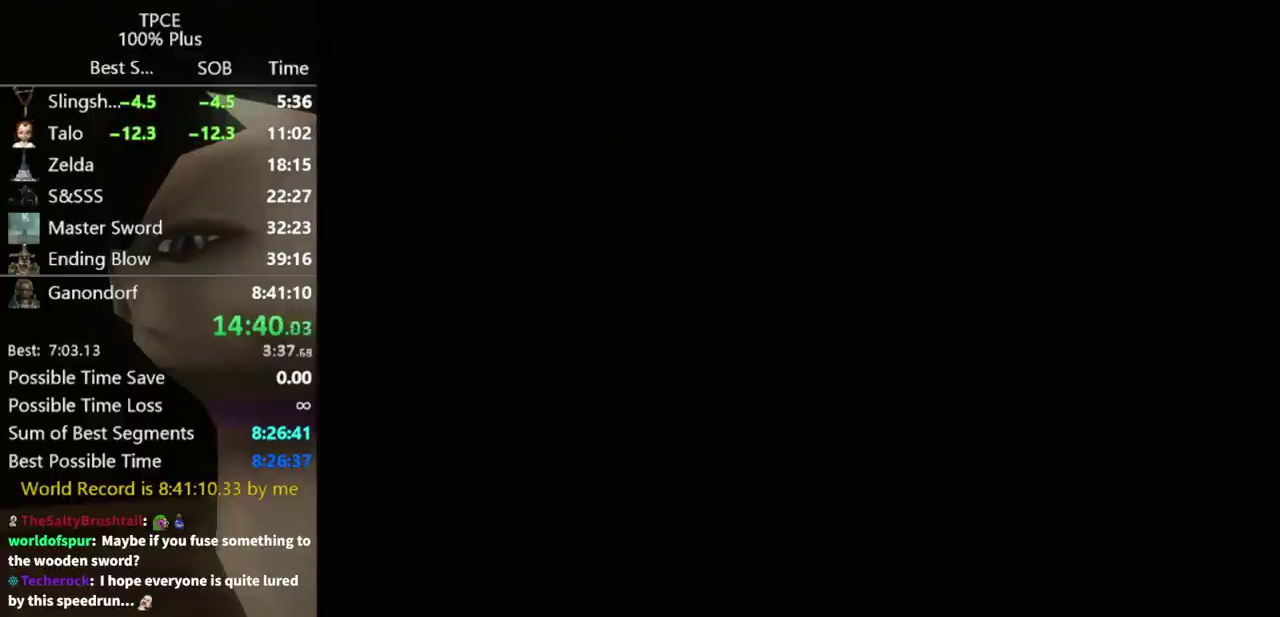
{"buttons": [], "left_stick": "center", "right_stick": "center", "events": [[33, "START", "up"], [267, "START", "down"], [333, "START", "up"], [400, "START", "down"], [467, "START", "up"]]}
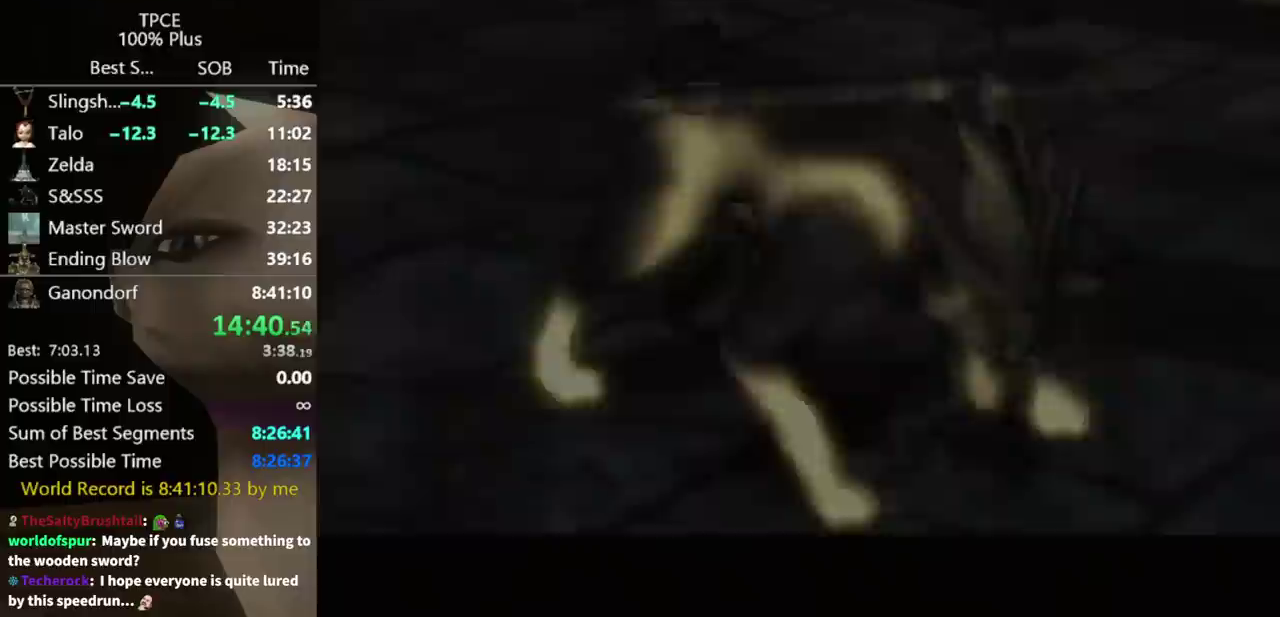
{"buttons": ["START"], "left_stick": "center", "right_stick": "center", "events": [[33, "START", "down"], [100, "START", "up"], [167, "START", "down"], [233, "START", "up"], [300, "START", "down"], [367, "START", "up"], [467, "START", "down"]]}
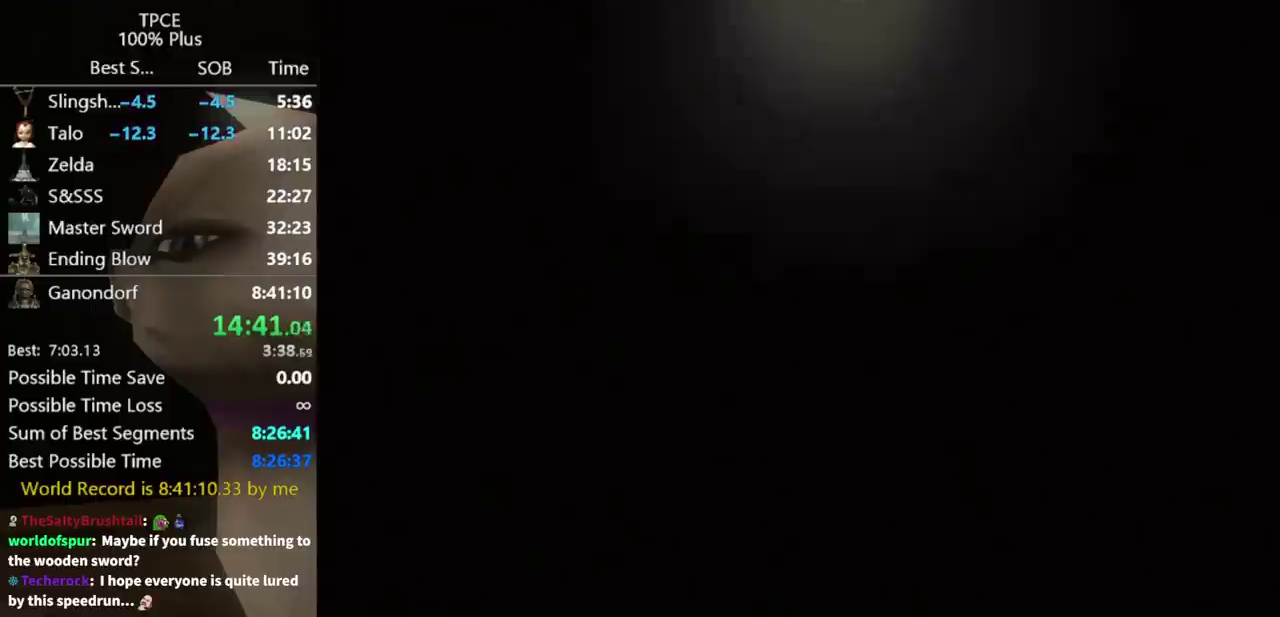
{"buttons": ["START"], "left_stick": "center", "right_stick": "center", "events": [[33, "START", "up"], [100, "START", "down"], [167, "START", "up"], [333, "START", "down"], [400, "START", "up"], [500, "START", "down"]]}
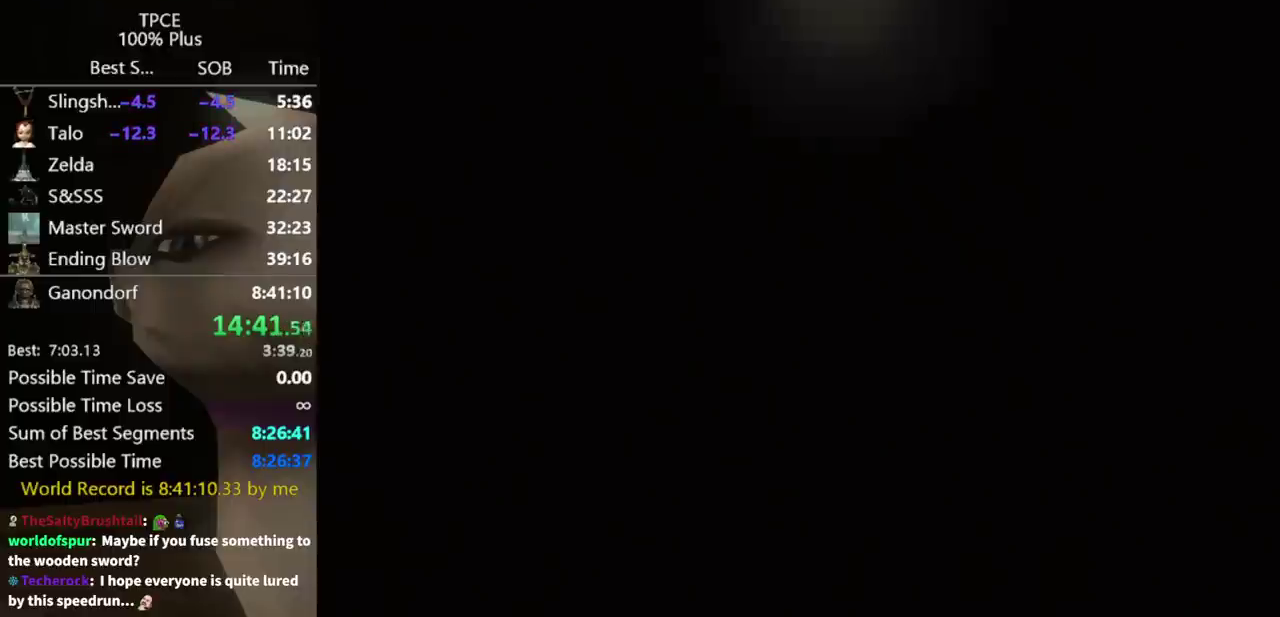
{"buttons": [], "left_stick": "center", "right_stick": "center", "events": [[67, "START", "up"]]}
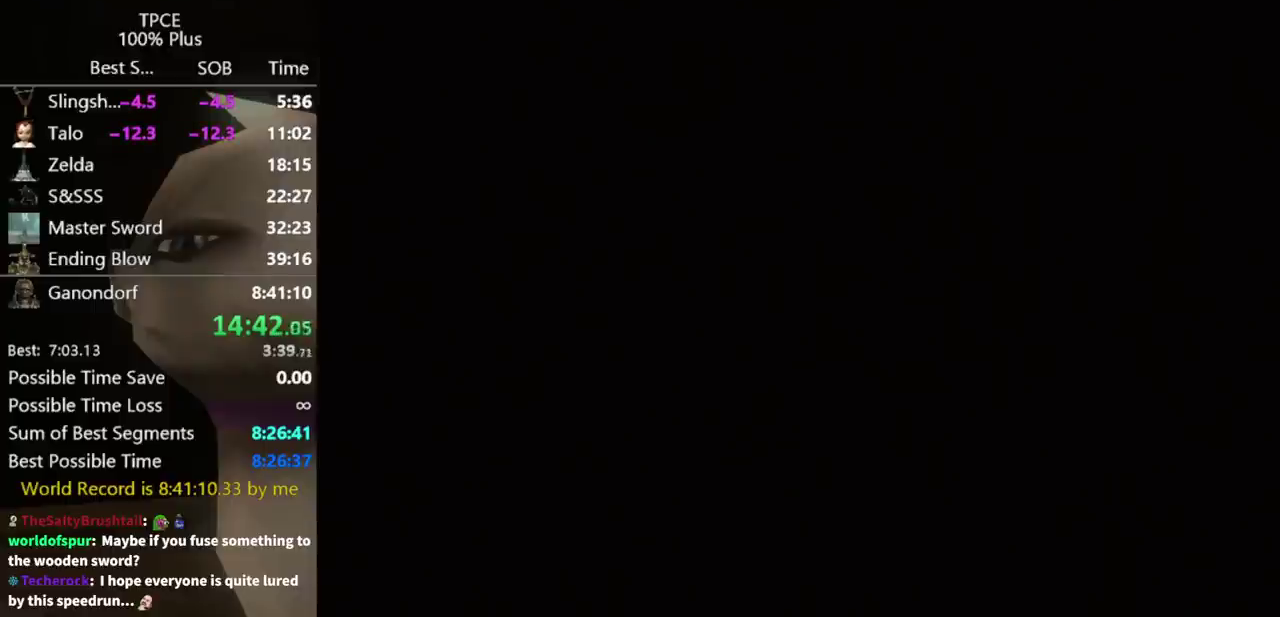
{"buttons": [], "left_stick": "up-left", "right_stick": "center", "events": [[367, "left_stick", "up-left"]]}
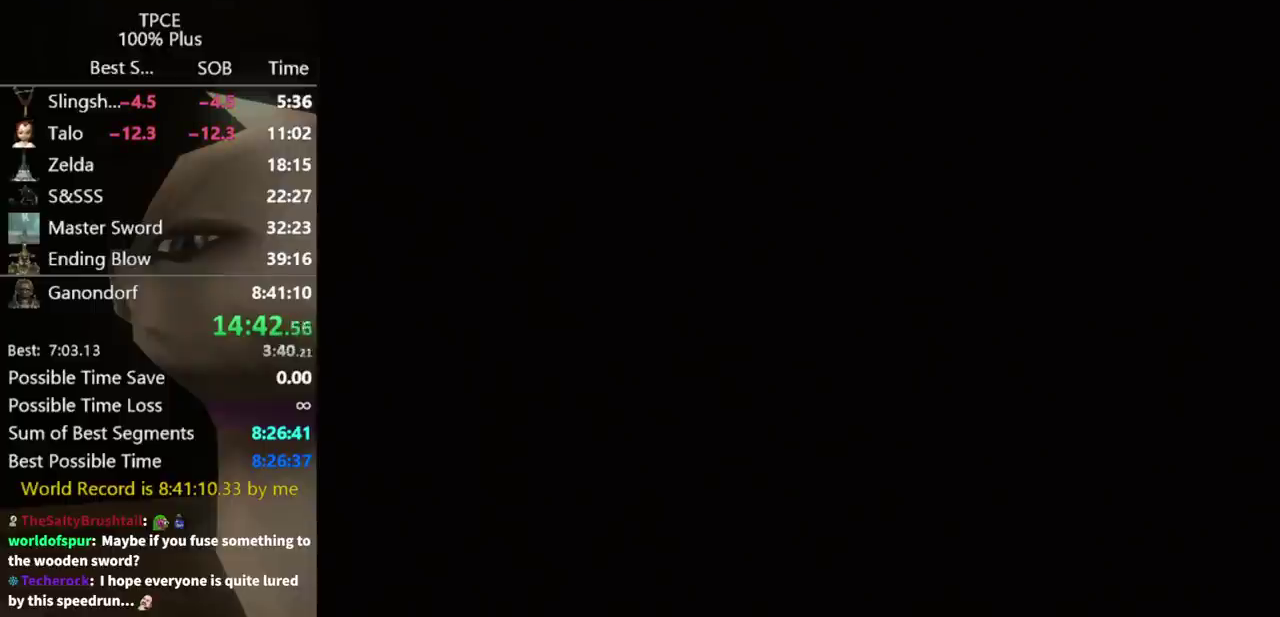
{"buttons": [], "left_stick": "up-left", "right_stick": "center", "events": []}
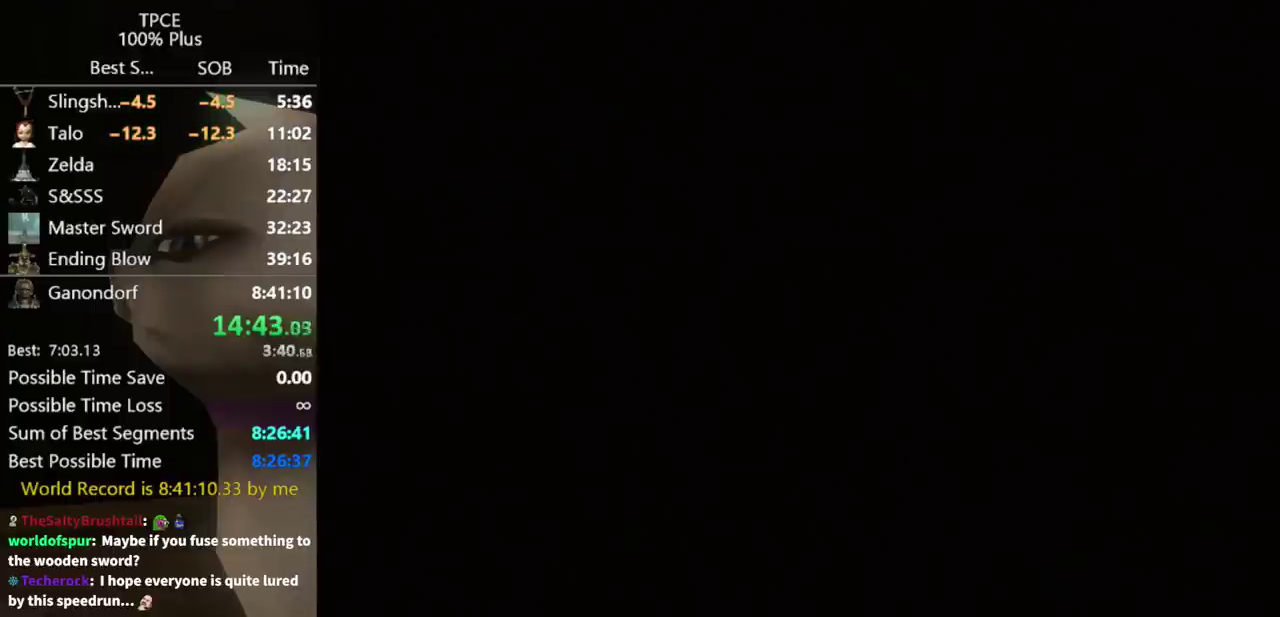
{"buttons": [], "left_stick": "up-left", "right_stick": "center", "events": []}
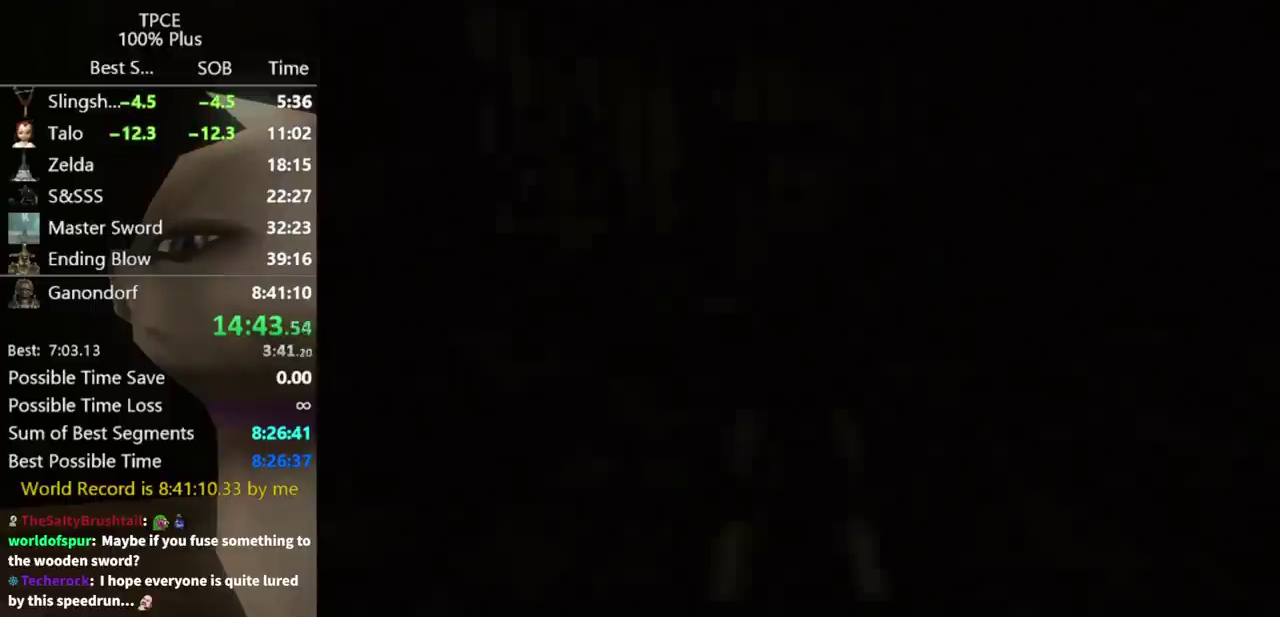
{"buttons": [], "left_stick": "up-left", "right_stick": "center", "events": []}
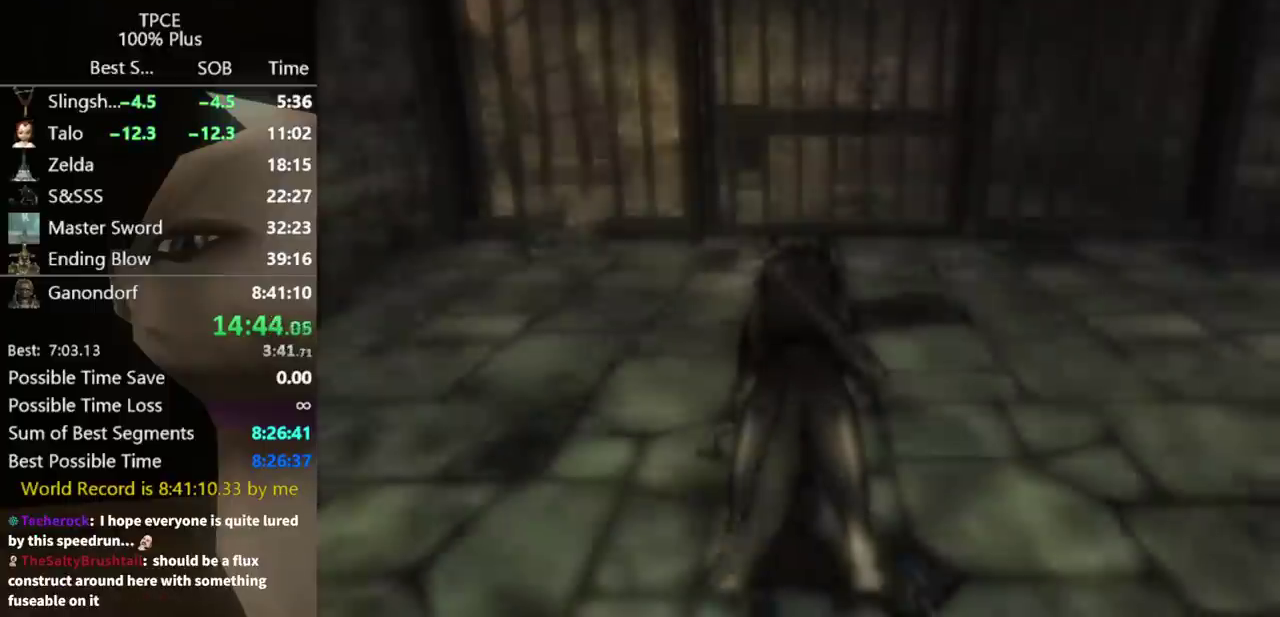
{"buttons": [], "left_stick": "up-left", "right_stick": "center", "events": [[33, "A", "down"], [100, "A", "up"], [400, "A", "down"], [467, "A", "up"]]}
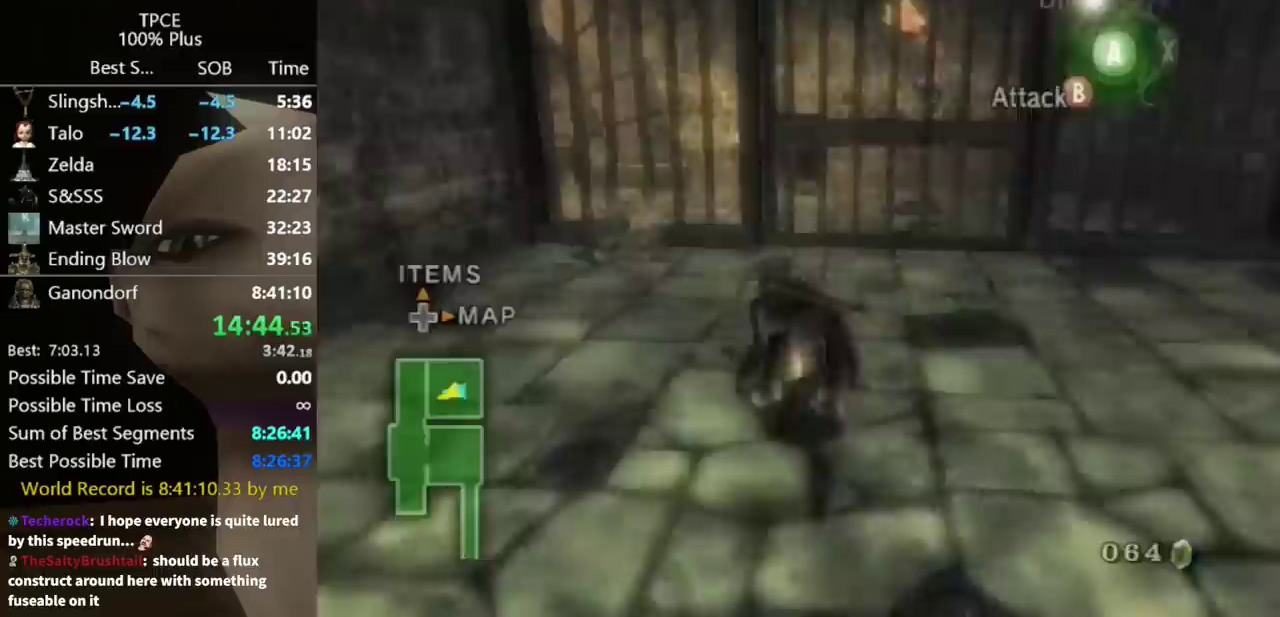
{"buttons": [], "left_stick": "up", "right_stick": "center", "events": [[33, "A", "down"], [100, "A", "up"], [267, "left_stick", "up"], [333, "Y", "down"], [467, "Y", "up"]]}
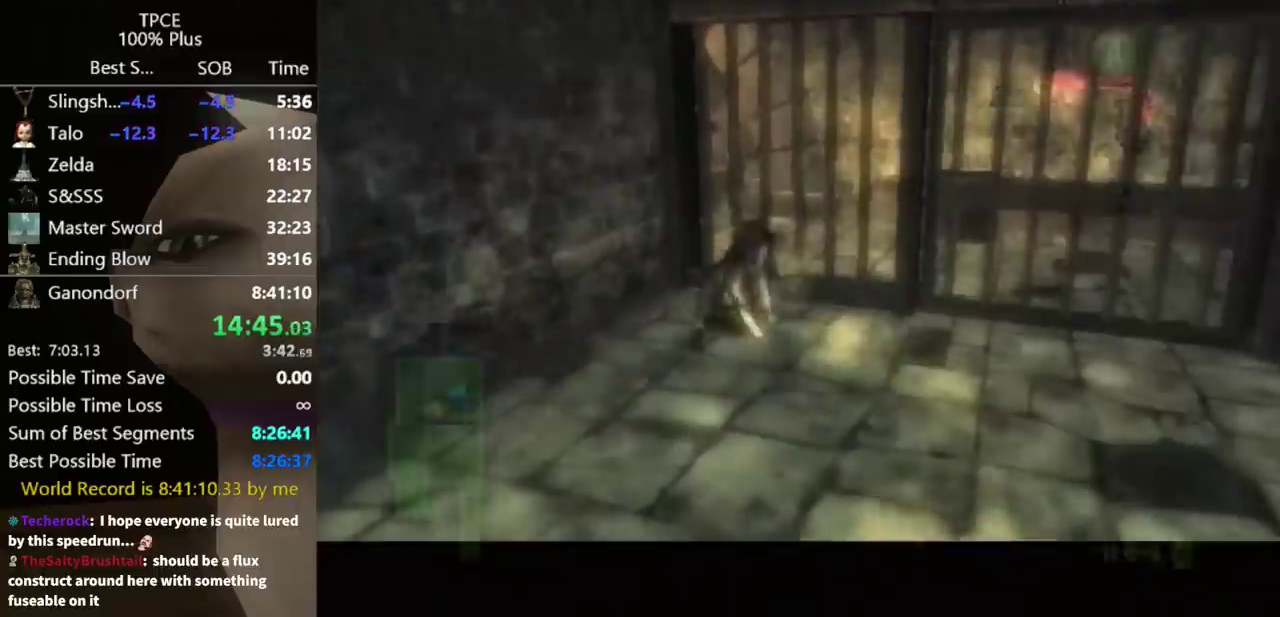
{"buttons": [], "left_stick": "center", "right_stick": "center", "events": [[300, "left_stick", "center"]]}
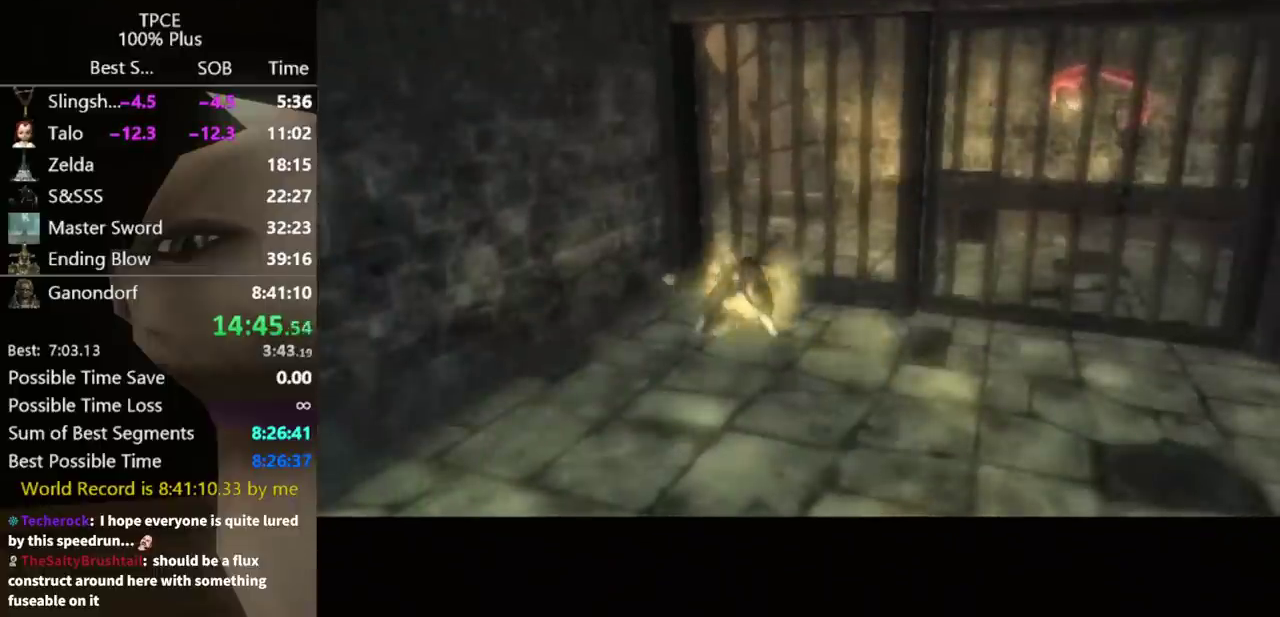
{"buttons": [], "left_stick": "center", "right_stick": "center", "events": []}
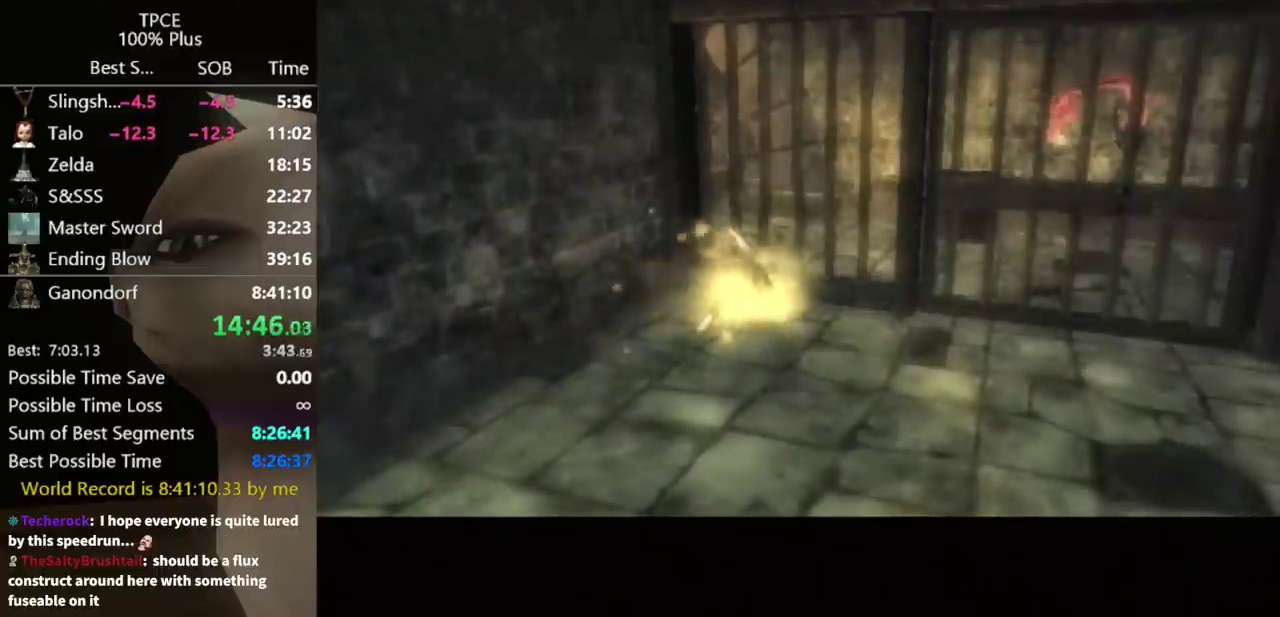
{"buttons": [], "left_stick": "center", "right_stick": "center", "events": []}
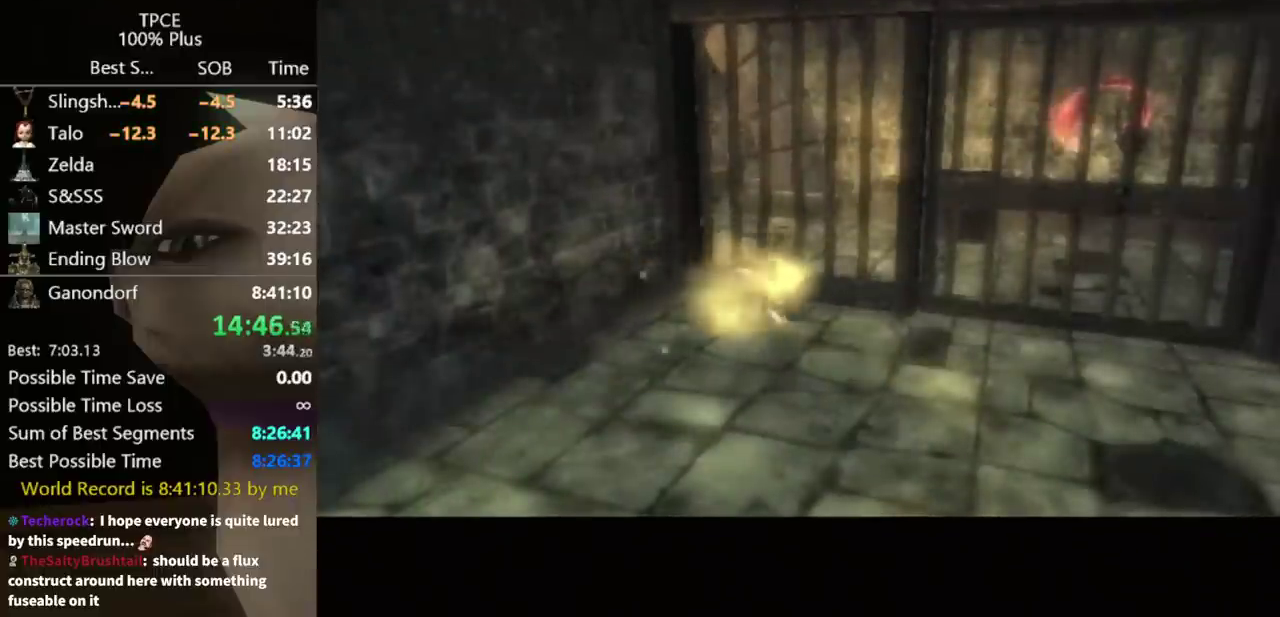
{"buttons": [], "left_stick": "center", "right_stick": "center", "events": []}
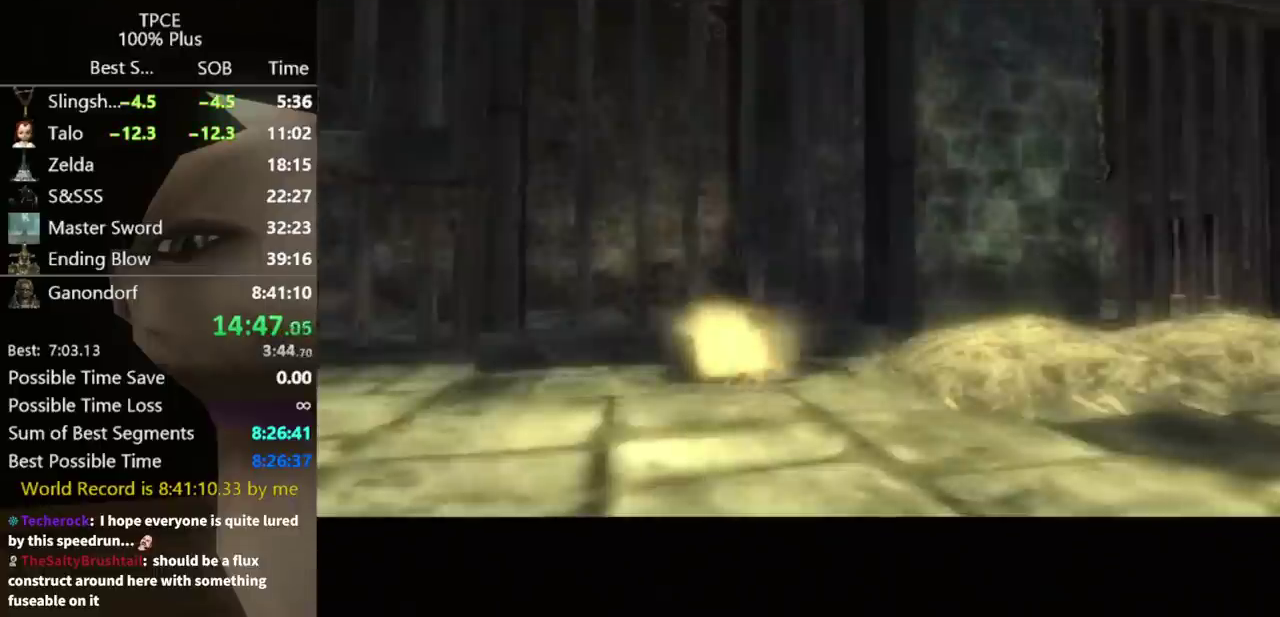
{"buttons": [], "left_stick": "center", "right_stick": "center", "events": []}
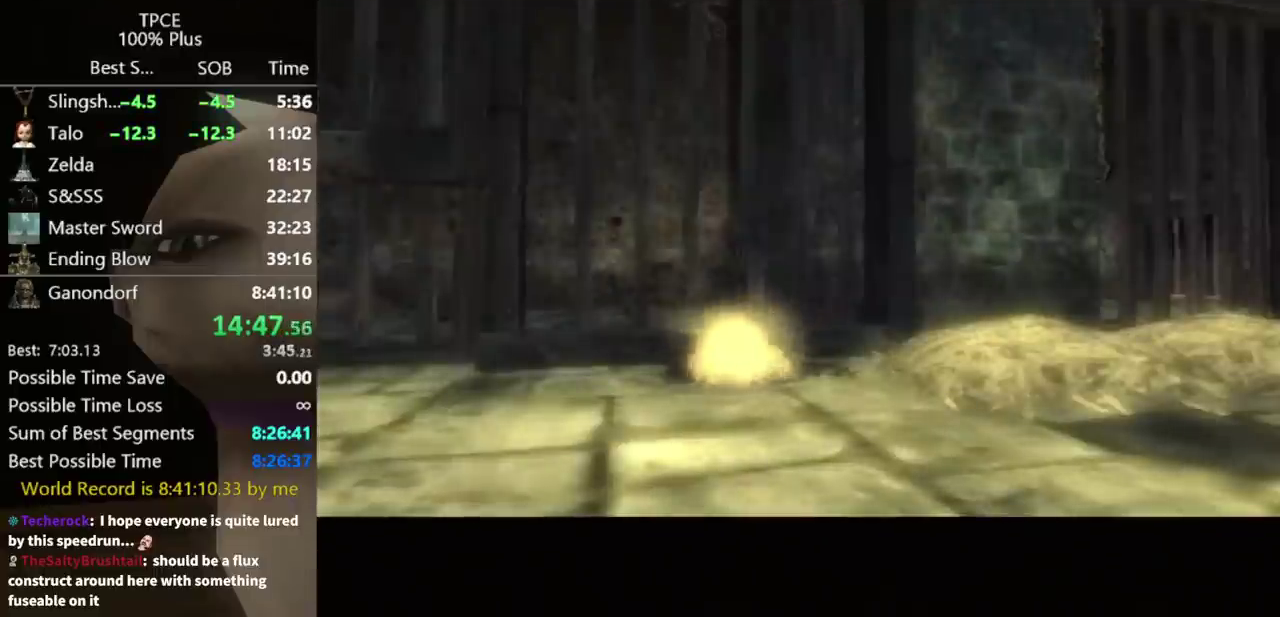
{"buttons": [], "left_stick": "center", "right_stick": "center", "events": []}
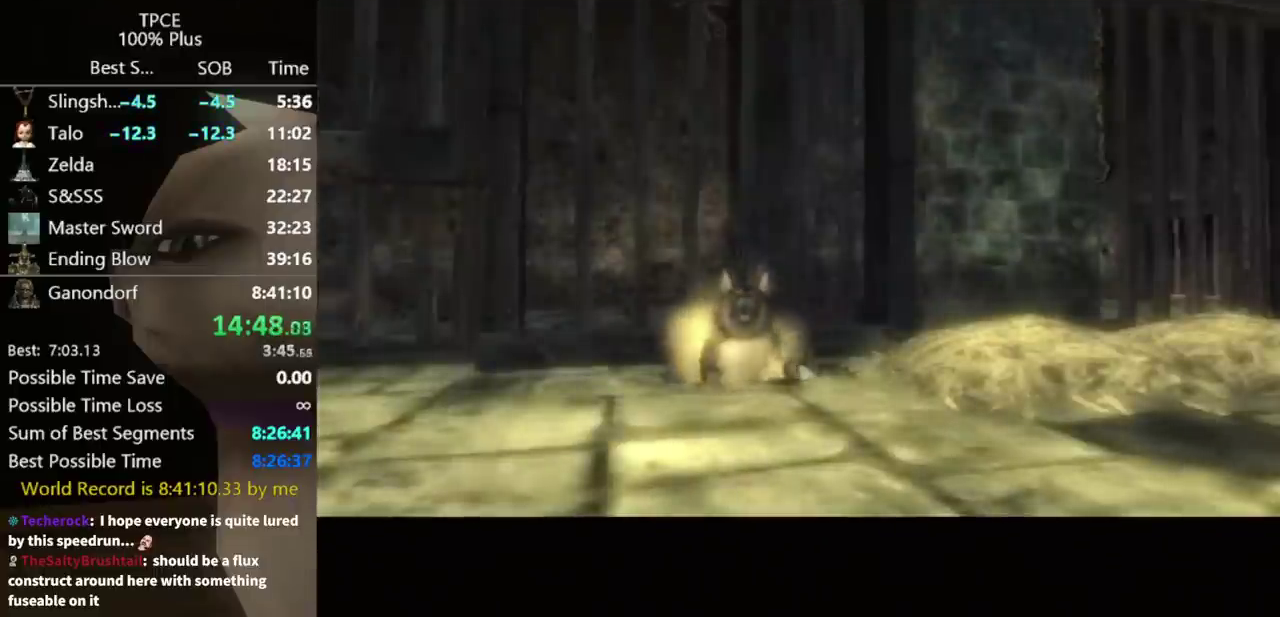
{"buttons": [], "left_stick": "center", "right_stick": "center", "events": []}